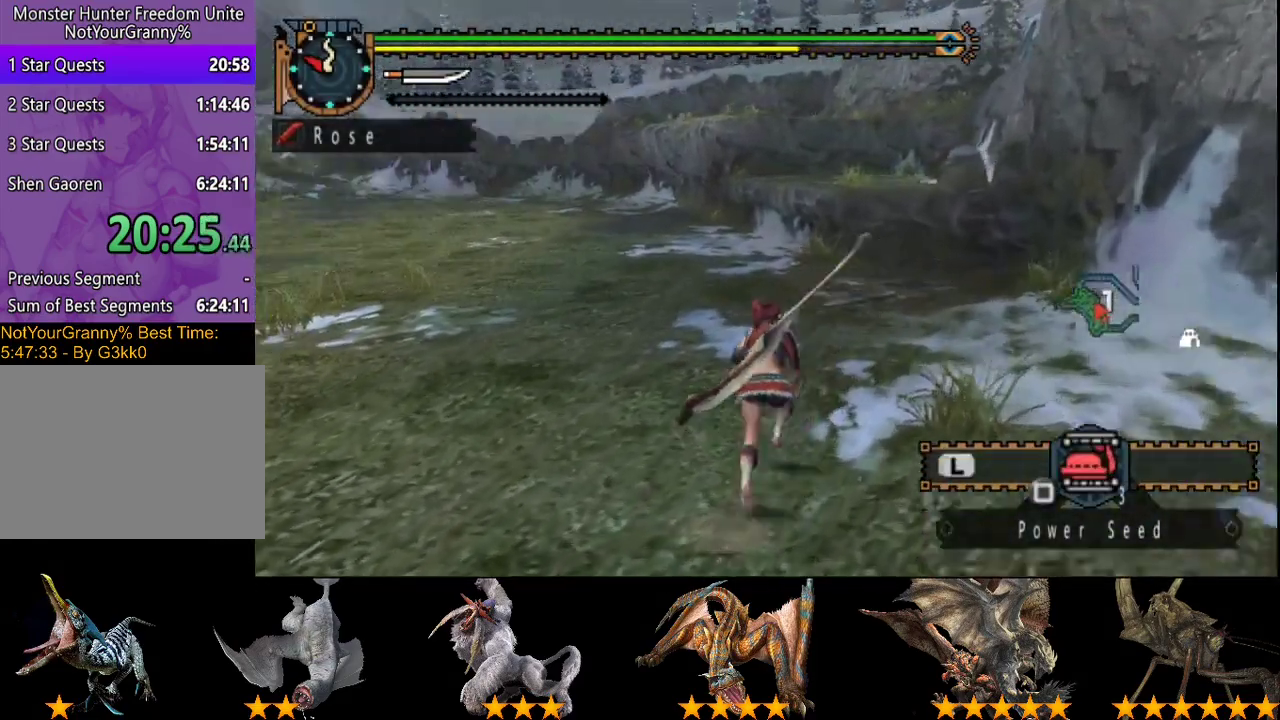
Gameplay with a controller (PlayStation layout); each line is a JSON object with the inputs held at the frame after it. "events" lists button and stick changes between this image and that frame as [ms after this image, input, new state], when the widget could be followed in between. Not read: L3 R3.
{"buttons": ["R2"], "left_stick": "up", "right_stick": "center", "events": [[333, "CIRCLE", "down"], [467, "CIRCLE", "up"]]}
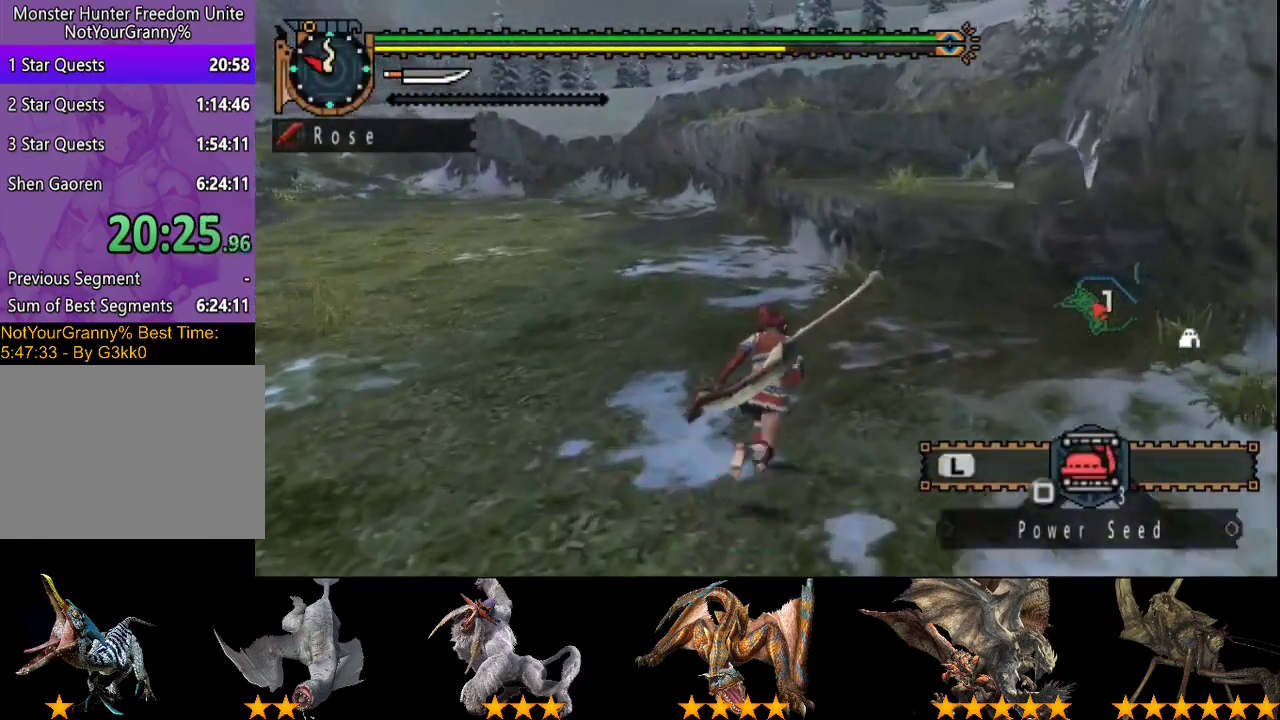
{"buttons": ["R2"], "left_stick": "up-right", "right_stick": "center", "events": [[367, "left_stick", "up-right"]]}
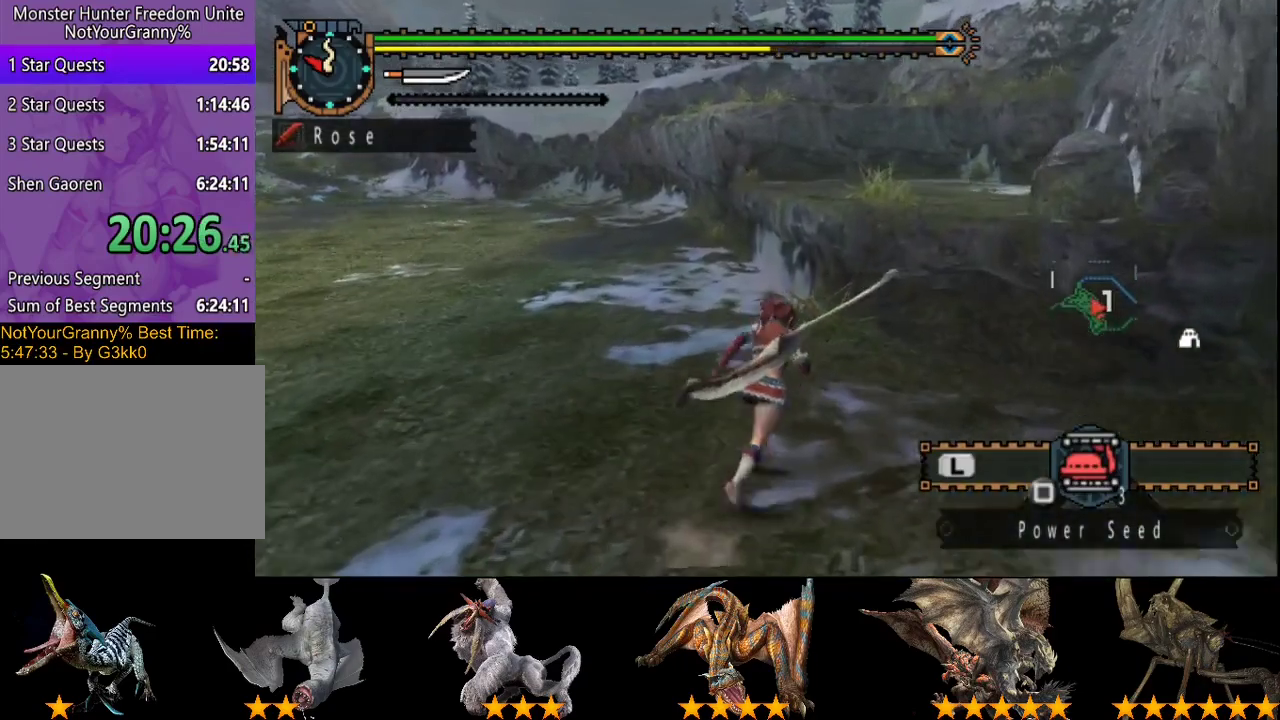
{"buttons": ["CIRCLE", "R2"], "left_stick": "up-right", "right_stick": "center", "events": [[117, "CIRCLE", "down"], [217, "CIRCLE", "up"], [483, "CIRCLE", "down"]]}
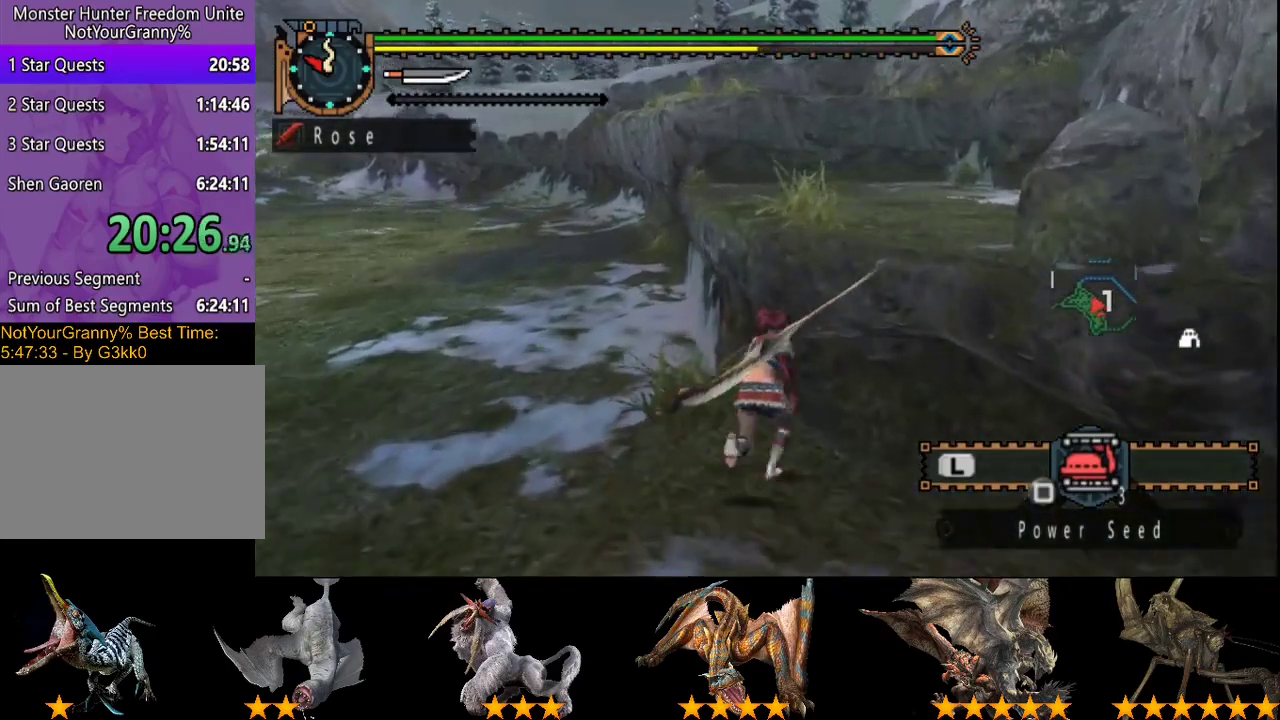
{"buttons": ["R2"], "left_stick": "center", "right_stick": "center", "events": [[50, "CIRCLE", "up"], [117, "CIRCLE", "down"], [267, "CIRCLE", "up"], [467, "left_stick", "center"]]}
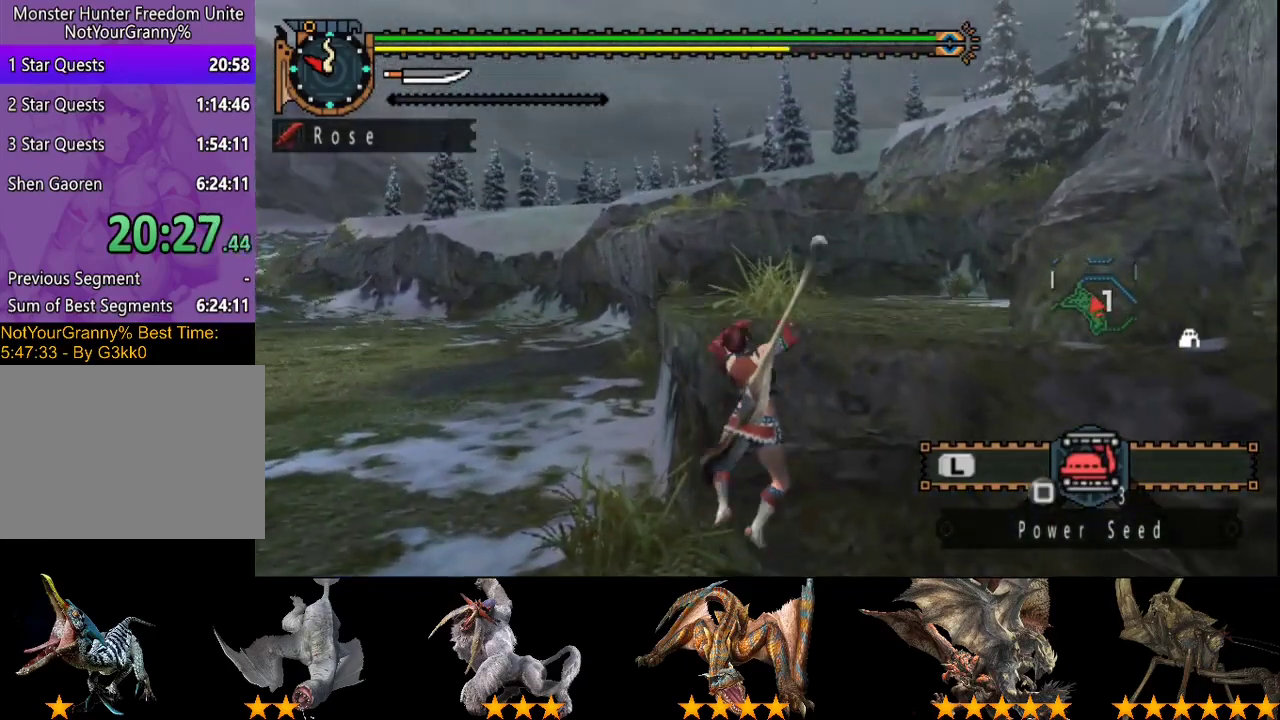
{"buttons": ["R2"], "left_stick": "center", "right_stick": "center", "events": []}
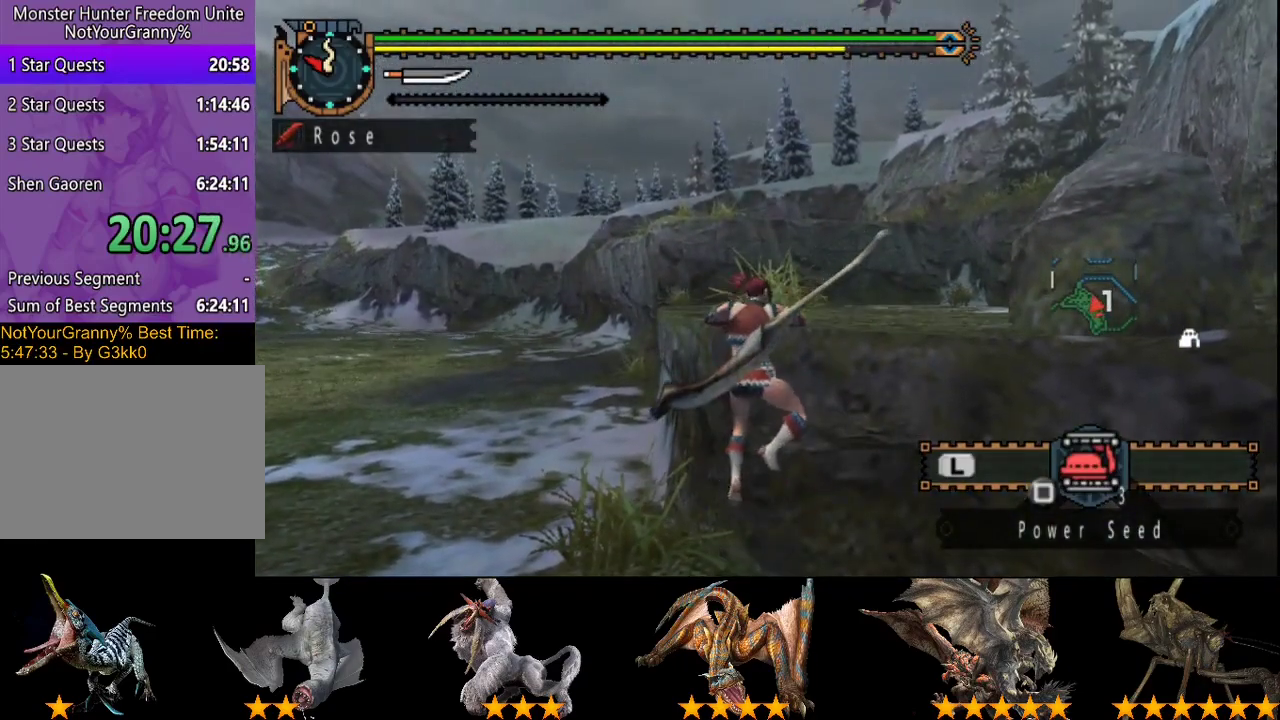
{"buttons": ["R2"], "left_stick": "up-right", "right_stick": "center", "events": [[133, "left_stick", "up-right"]]}
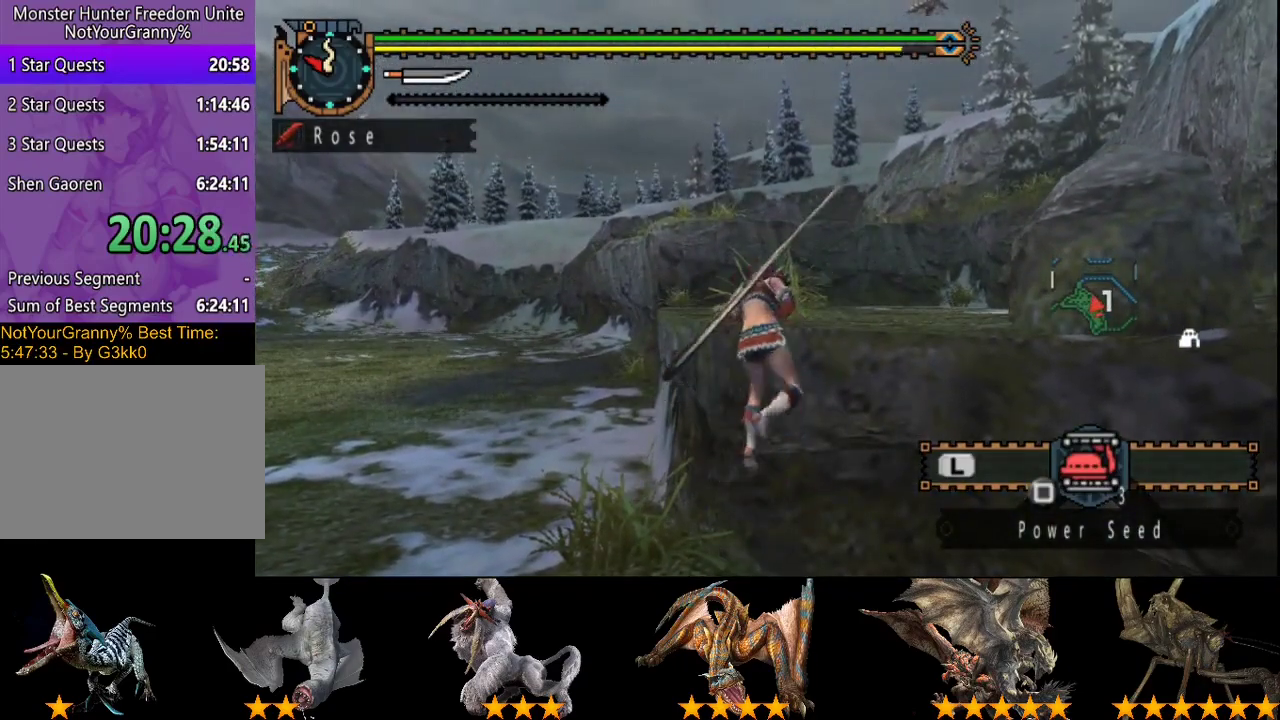
{"buttons": ["R2"], "left_stick": "up-right", "right_stick": "center", "events": []}
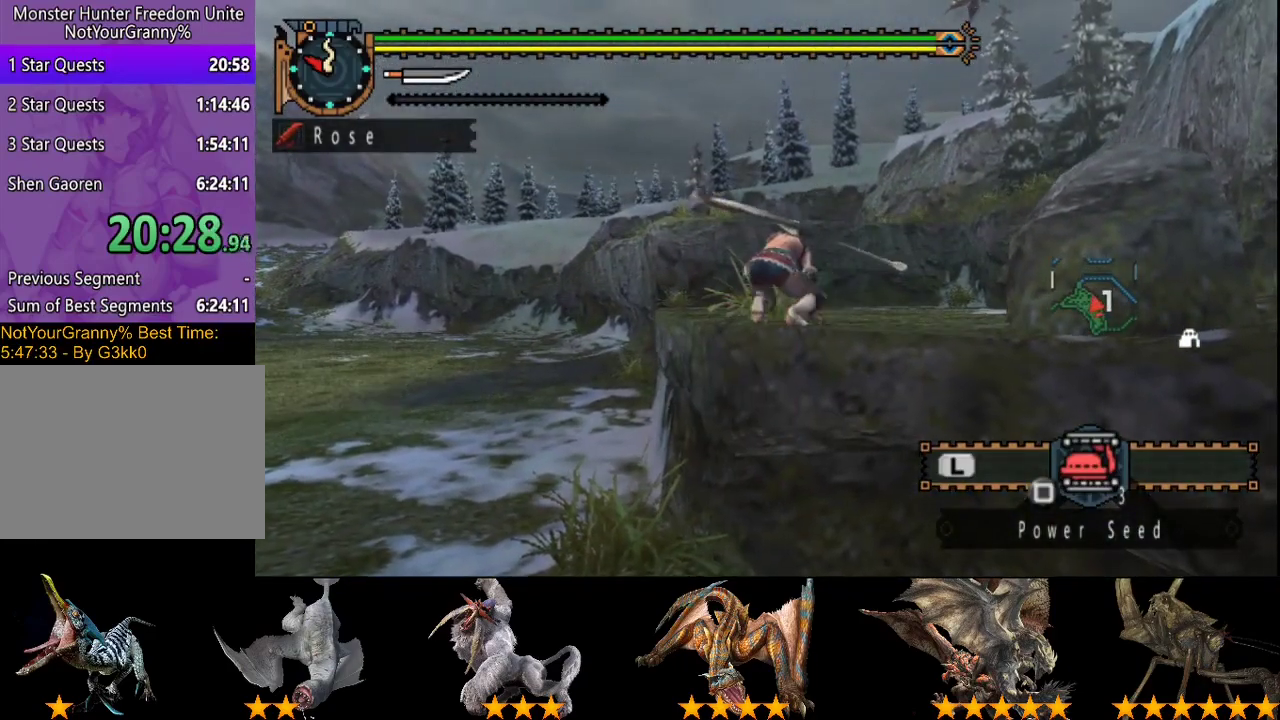
{"buttons": ["R2"], "left_stick": "up-right", "right_stick": "center", "events": []}
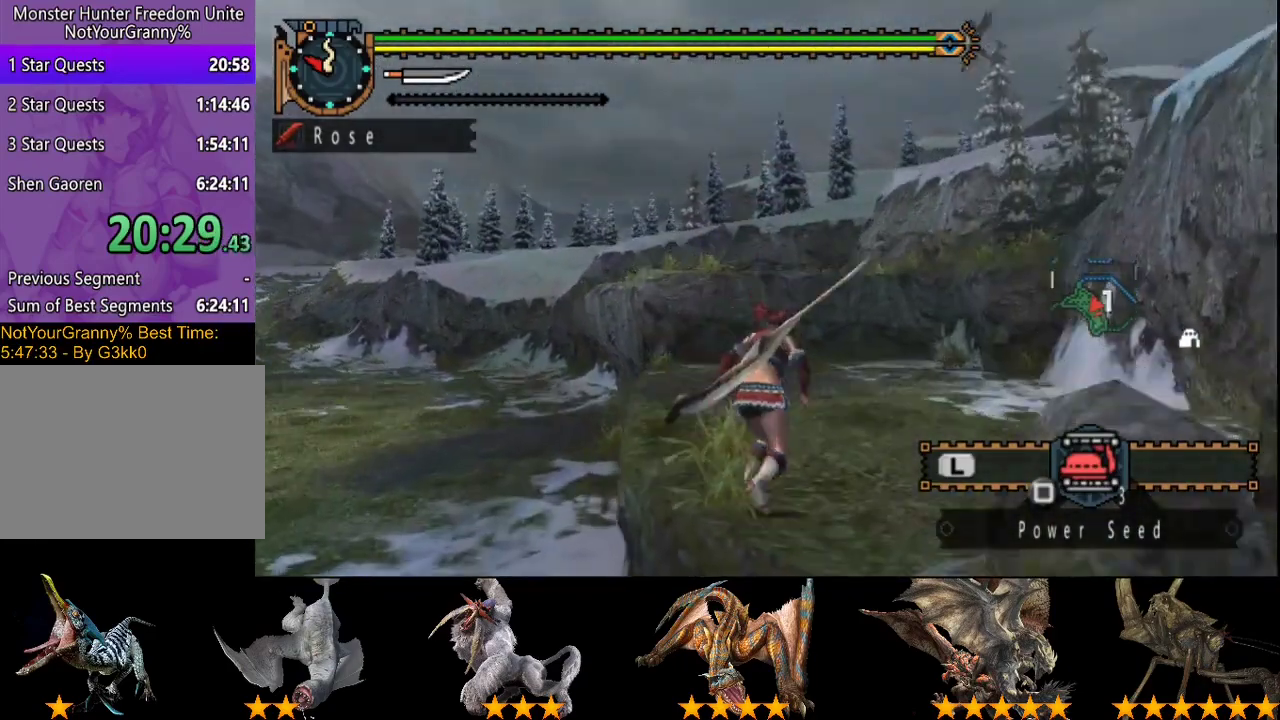
{"buttons": ["R2"], "left_stick": "up", "right_stick": "center", "events": [[467, "left_stick", "up"]]}
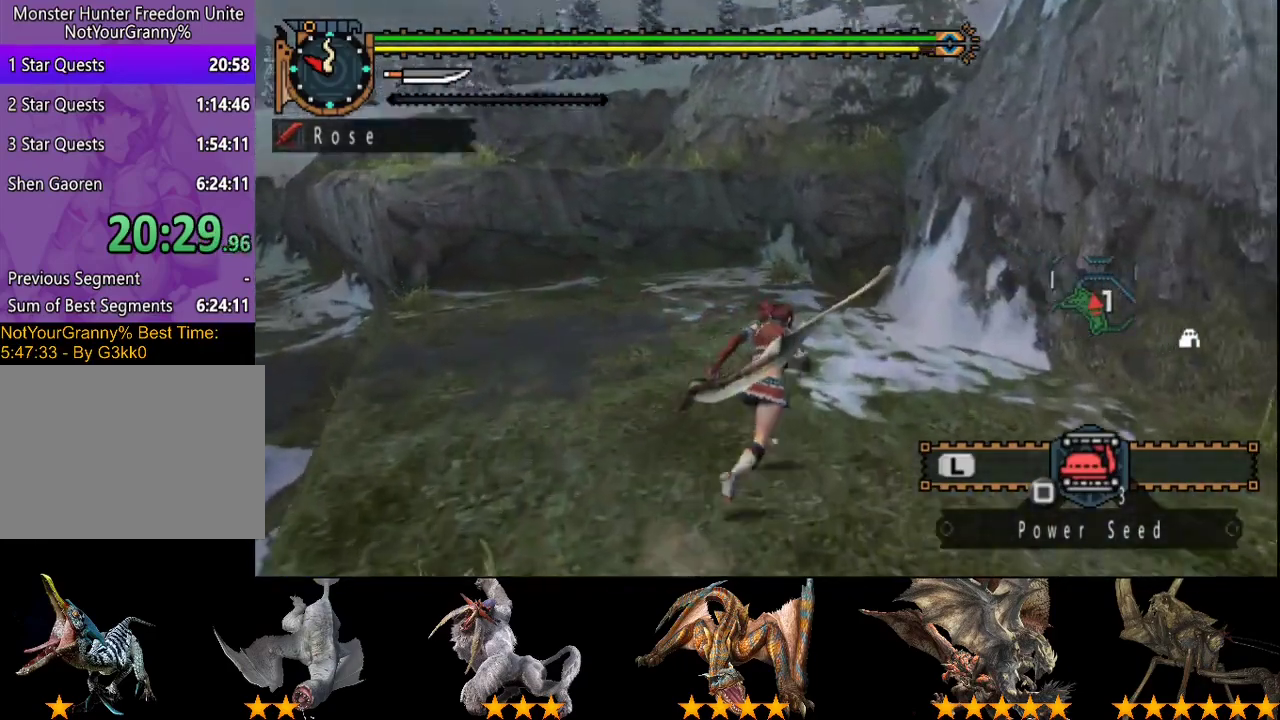
{"buttons": ["R2"], "left_stick": "up", "right_stick": "center", "events": []}
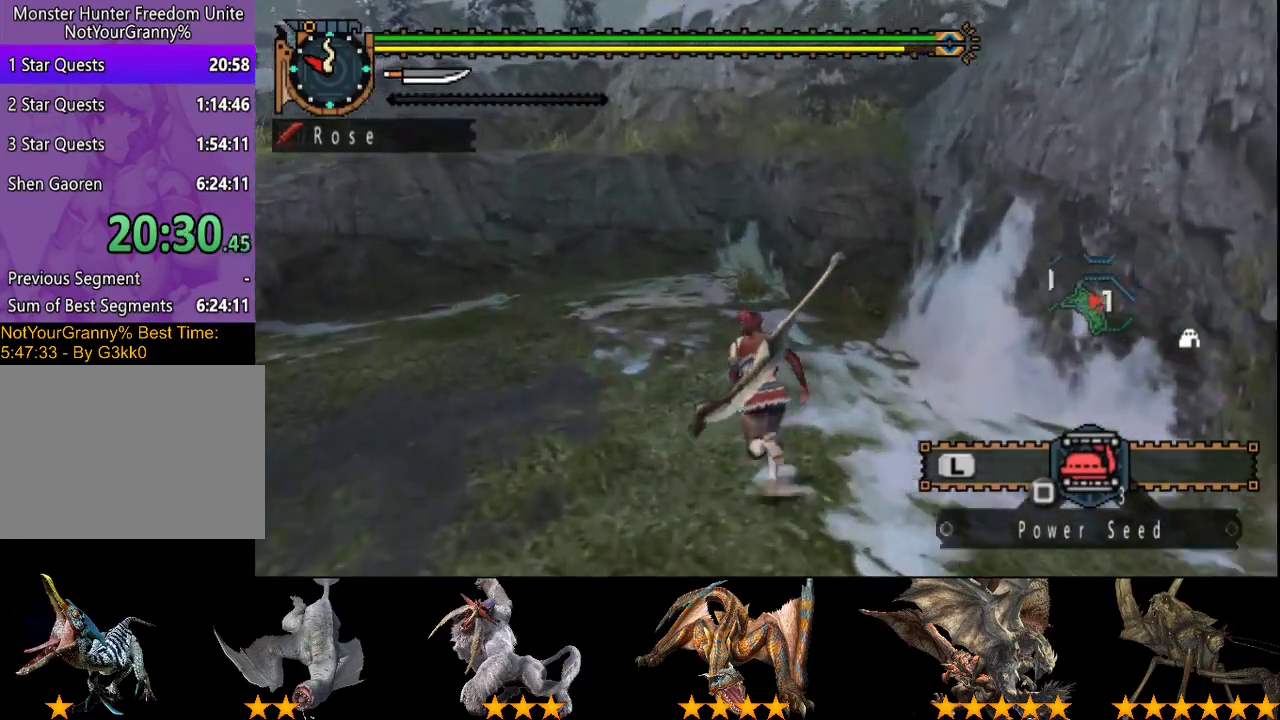
{"buttons": ["CIRCLE", "R2"], "left_stick": "up", "right_stick": "center", "events": [[483, "CIRCLE", "down"]]}
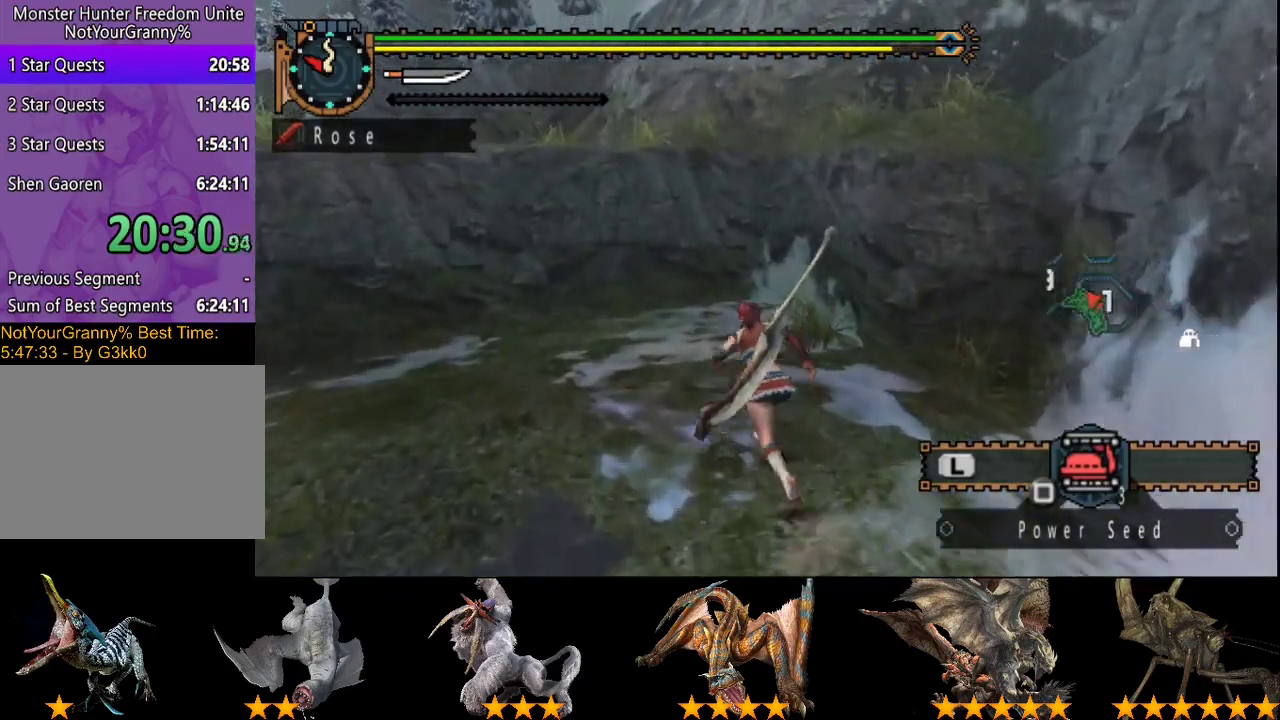
{"buttons": ["R2"], "left_stick": "up-left", "right_stick": "center", "events": [[83, "CIRCLE", "up"], [100, "left_stick", "up-left"]]}
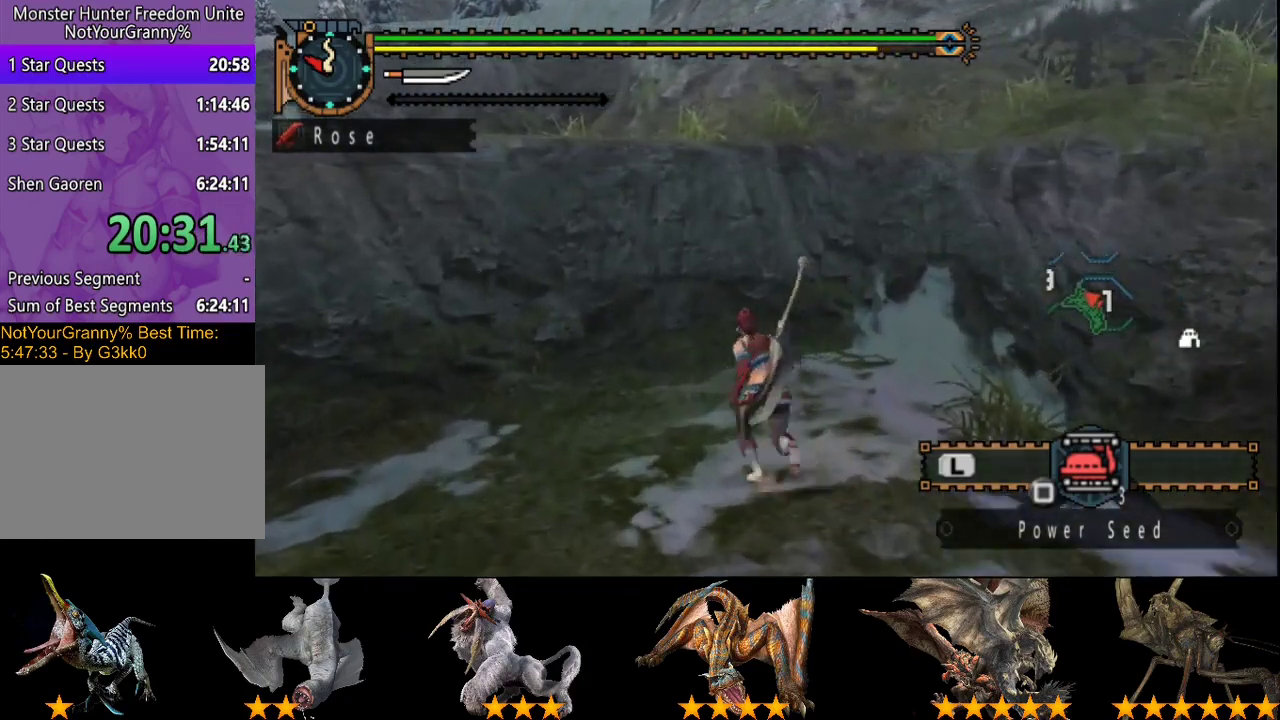
{"buttons": ["R2"], "left_stick": "up-left", "right_stick": "center", "events": [[133, "L2", "down"], [200, "CIRCLE", "down"], [267, "L2", "up"], [300, "CIRCLE", "up"], [367, "CIRCLE", "down"], [433, "CIRCLE", "up"]]}
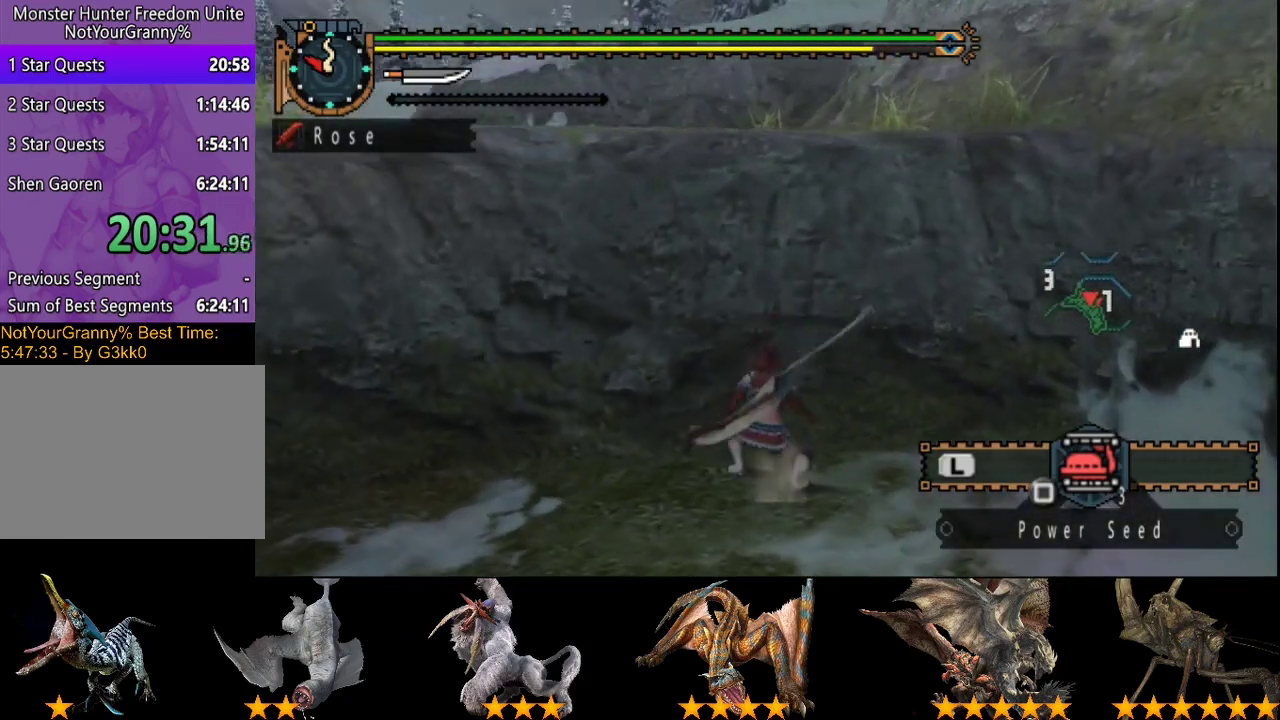
{"buttons": [], "left_stick": "up", "right_stick": "center", "events": [[33, "CIRCLE", "down"], [100, "left_stick", "up"], [133, "CIRCLE", "up"], [233, "CIRCLE", "down"], [300, "CIRCLE", "up"], [333, "R2", "up"], [383, "CIRCLE", "down"], [450, "CIRCLE", "up"]]}
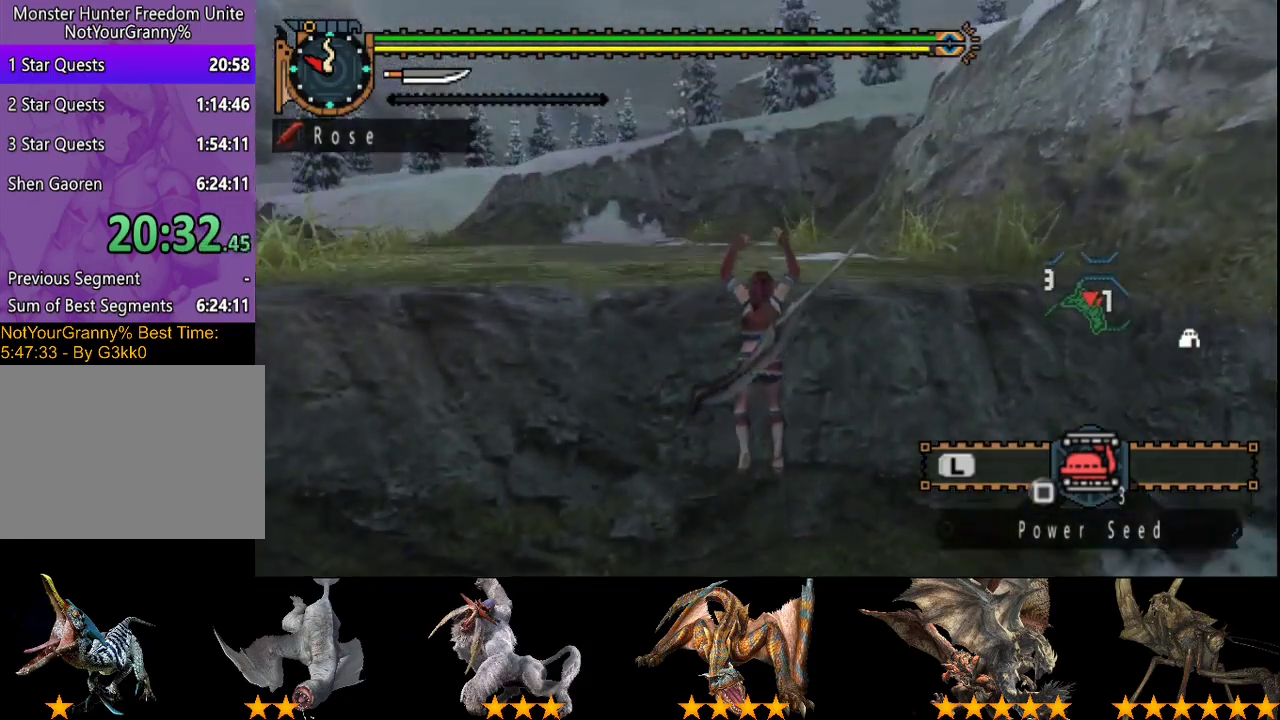
{"buttons": ["R2"], "left_stick": "up", "right_stick": "center", "events": [[17, "CIRCLE", "down"], [117, "CIRCLE", "up"], [183, "CIRCLE", "down"], [283, "CIRCLE", "up"], [283, "R2", "down"]]}
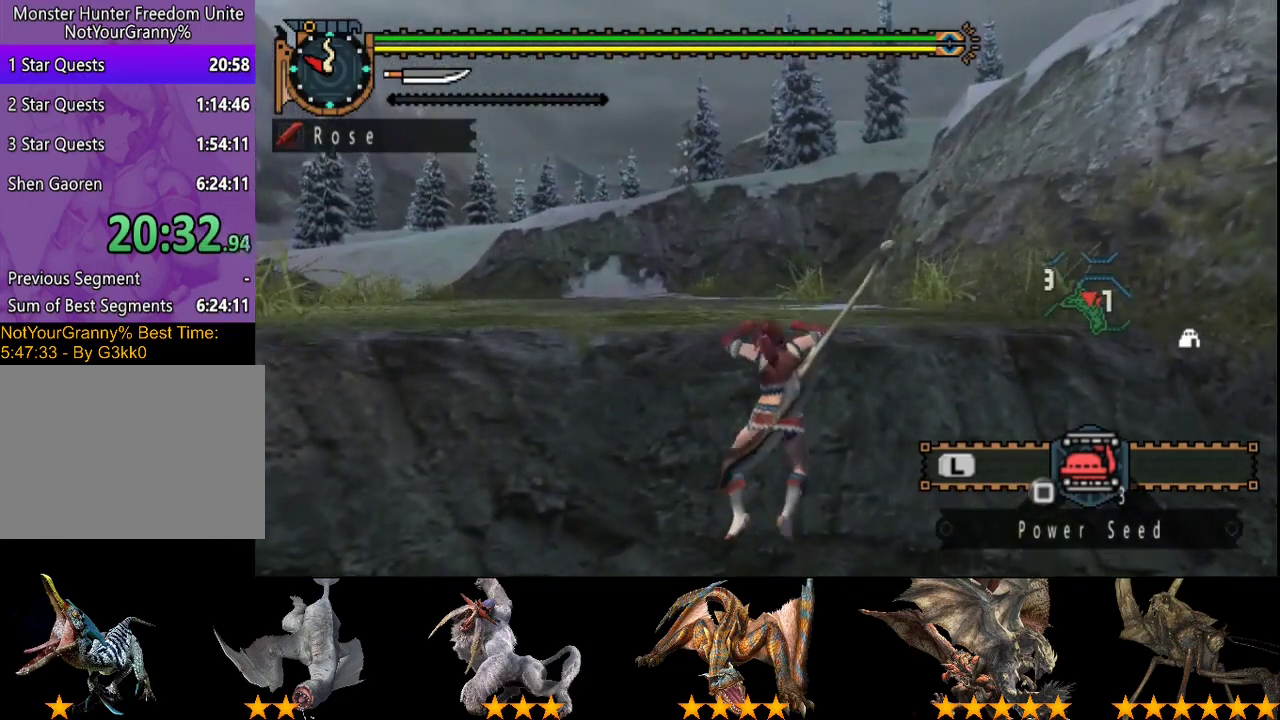
{"buttons": ["R2"], "left_stick": "up", "right_stick": "center", "events": [[50, "right_stick", "right"], [150, "right_stick", "center"]]}
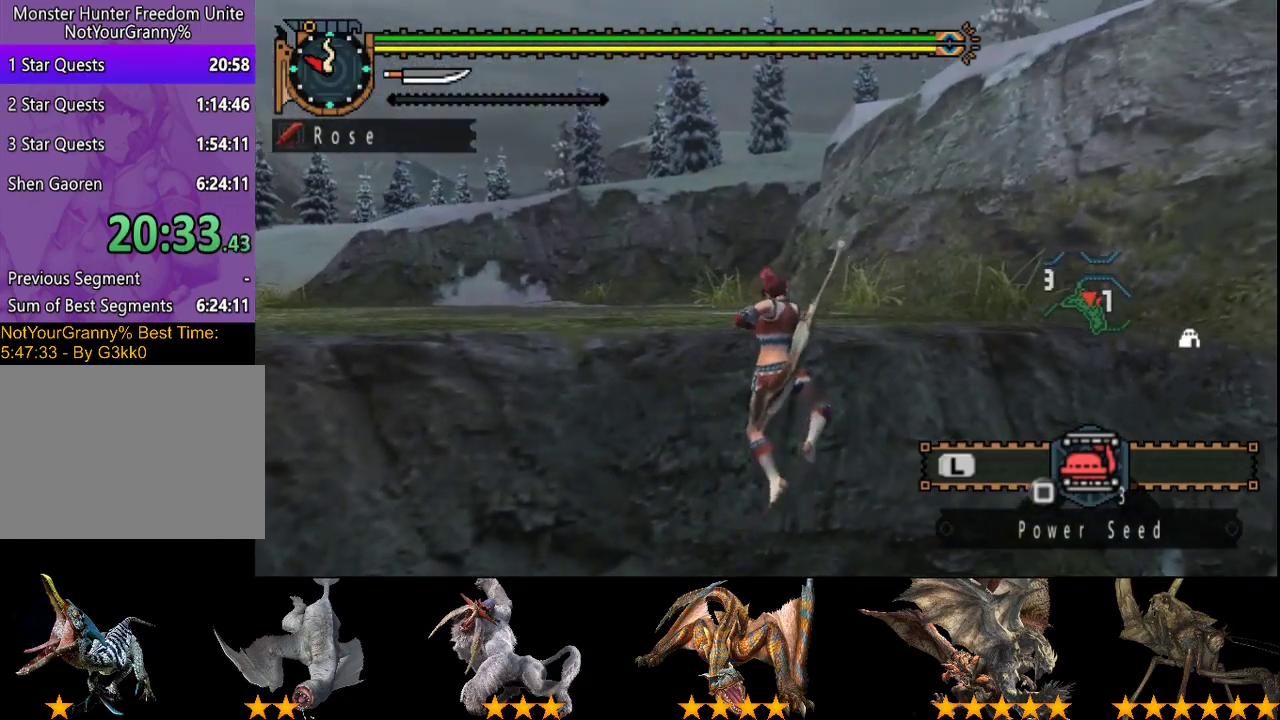
{"buttons": ["R2"], "left_stick": "up", "right_stick": "center", "events": []}
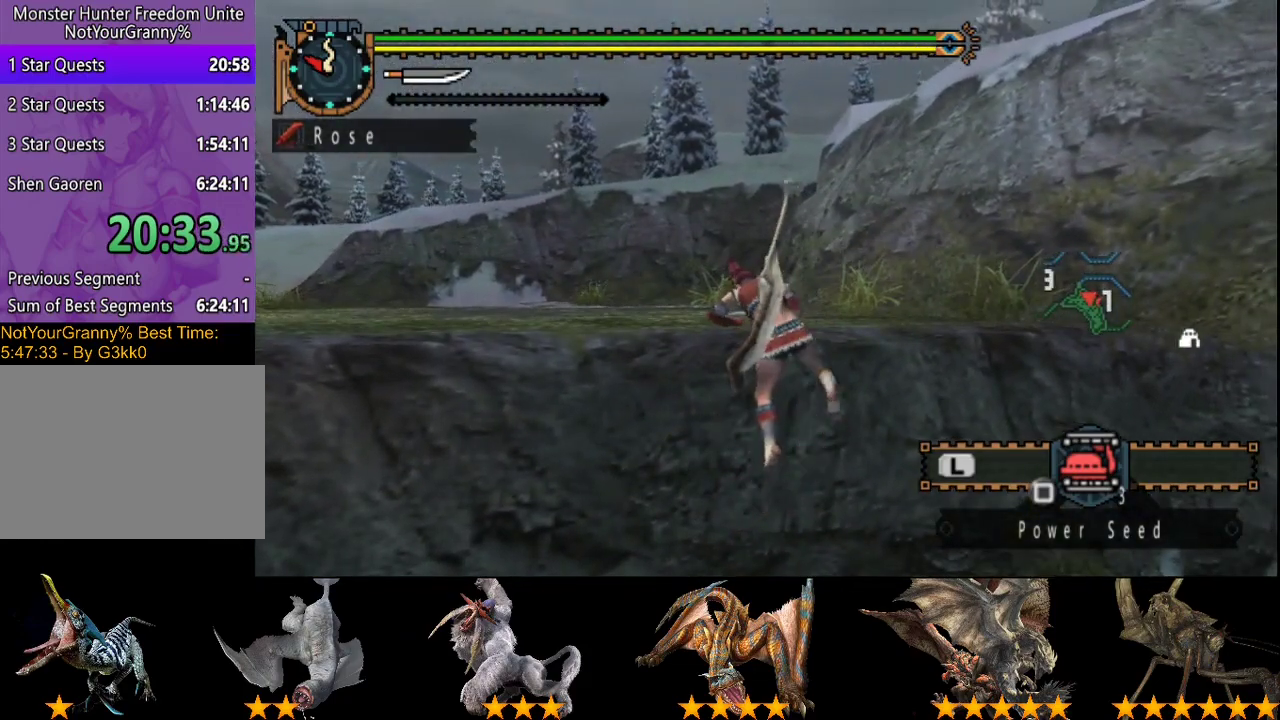
{"buttons": ["R2"], "left_stick": "up", "right_stick": "center", "events": []}
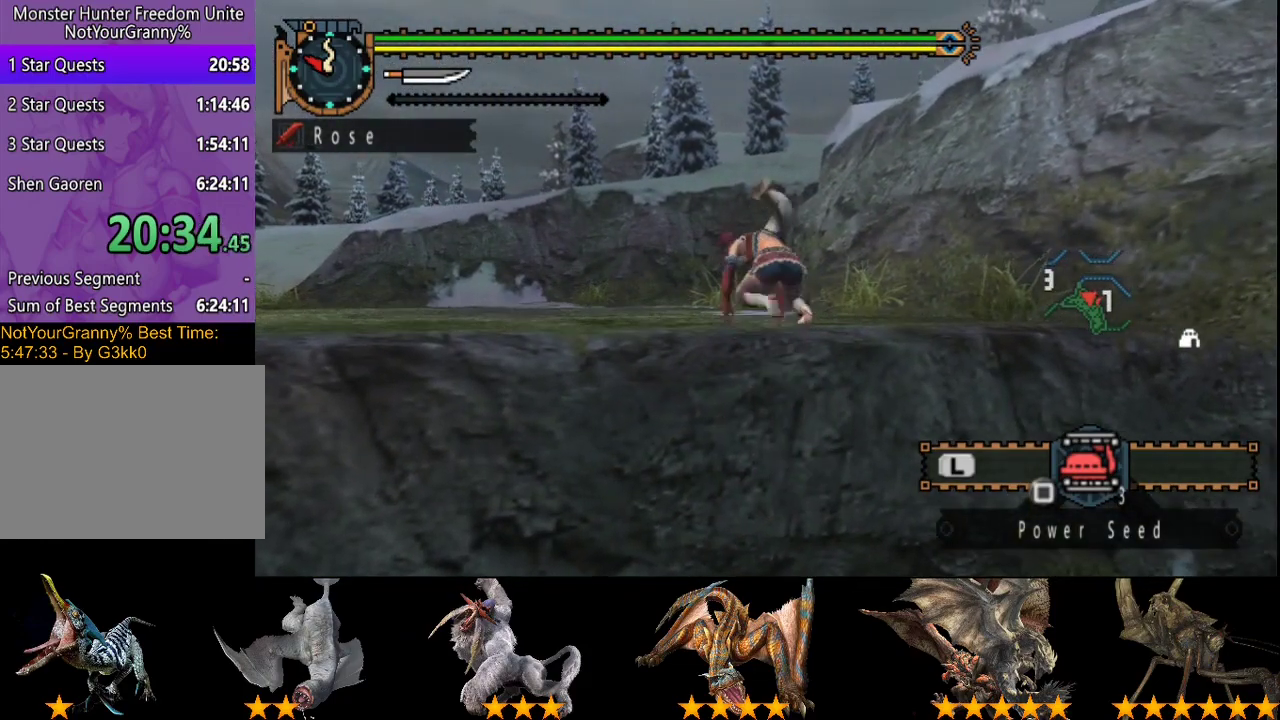
{"buttons": ["R2"], "left_stick": "up", "right_stick": "center", "events": []}
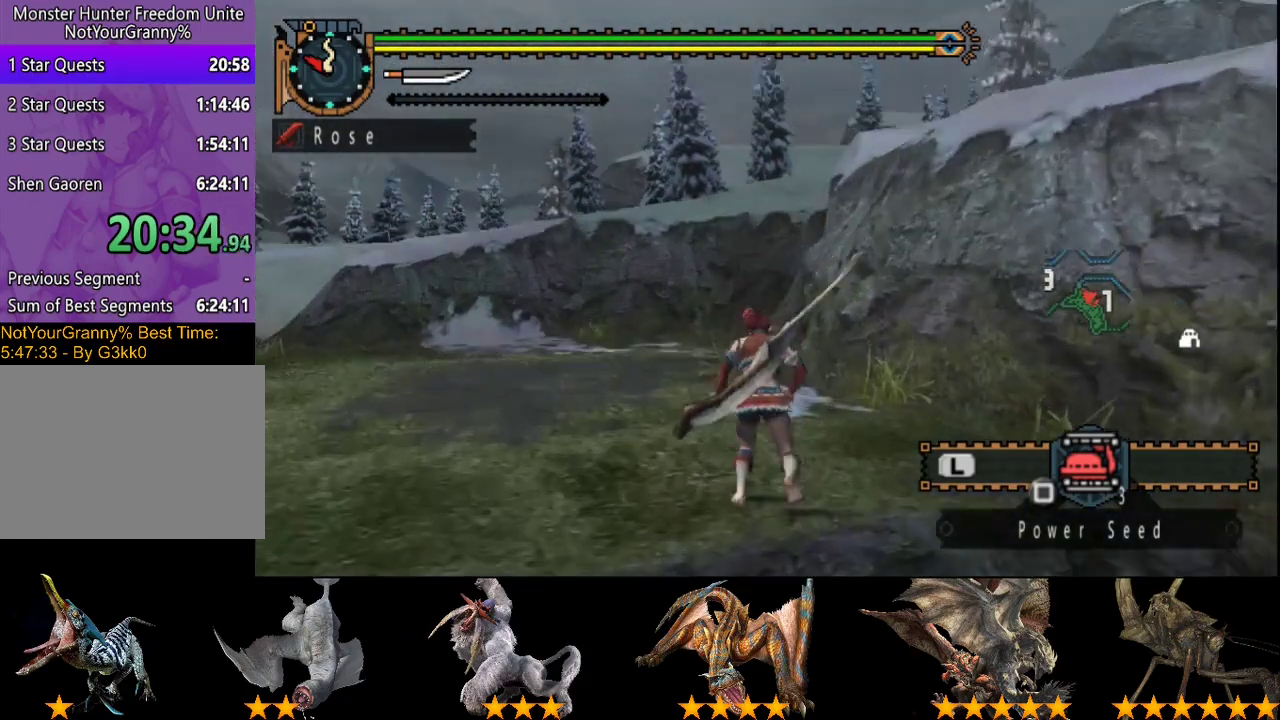
{"buttons": ["R2"], "left_stick": "up", "right_stick": "center", "events": []}
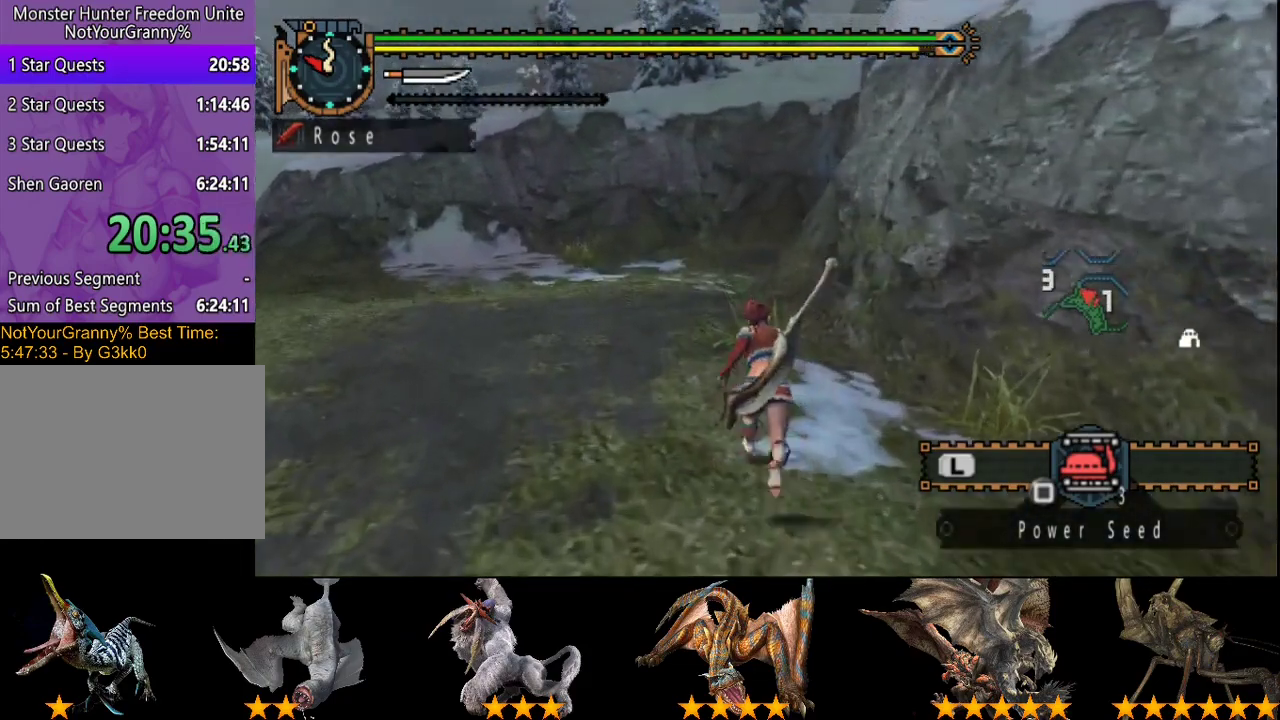
{"buttons": ["R2"], "left_stick": "up", "right_stick": "center", "events": []}
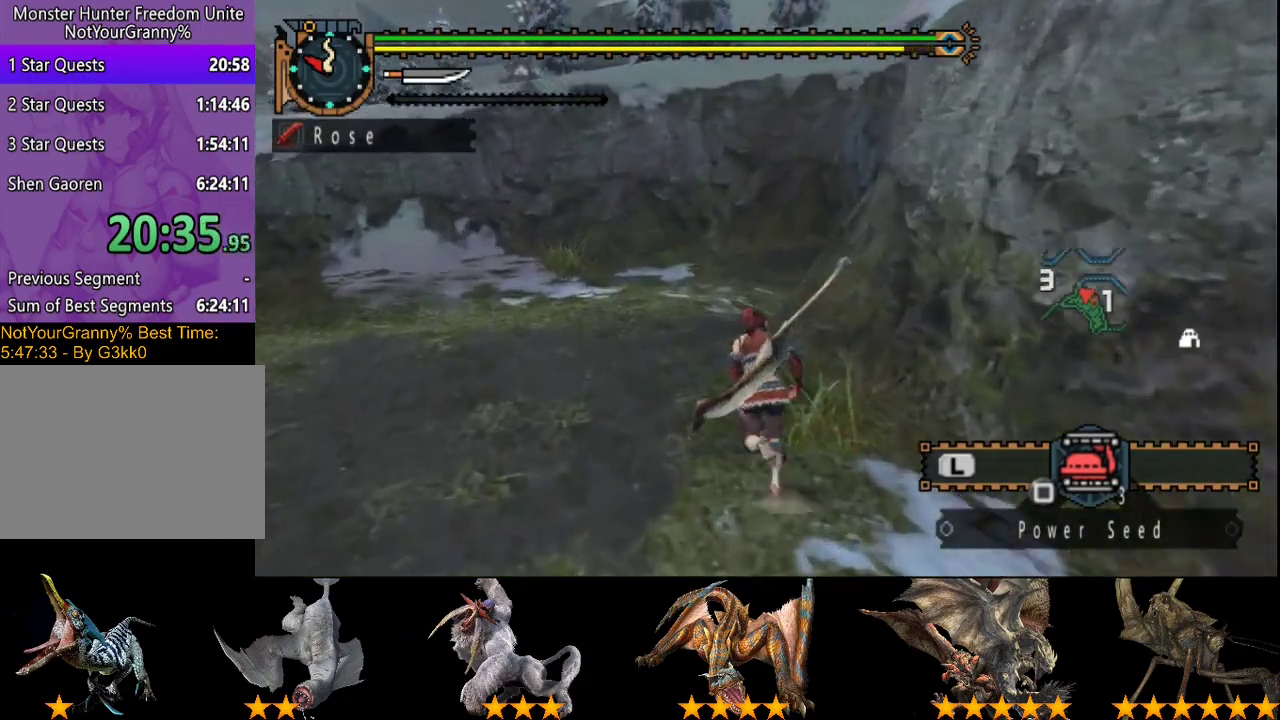
{"buttons": ["R2"], "left_stick": "up-left", "right_stick": "center", "events": [[183, "right_stick", "right"], [300, "right_stick", "center"], [367, "left_stick", "up-left"]]}
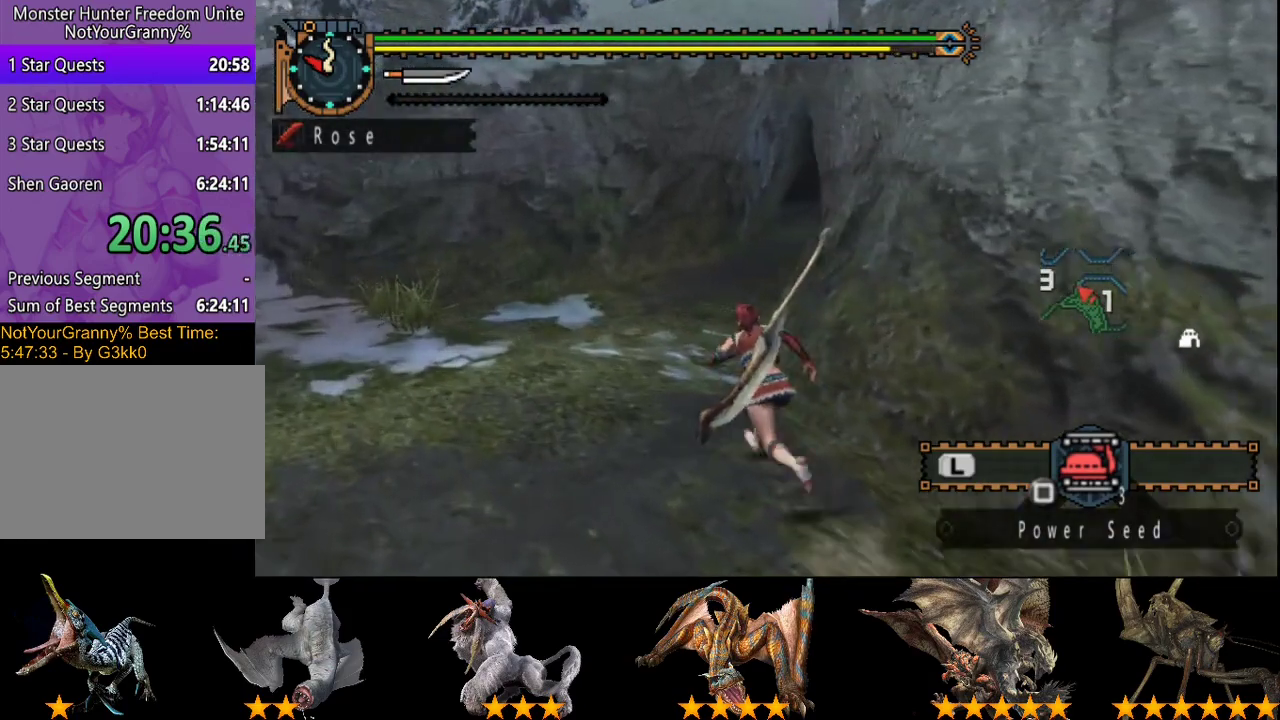
{"buttons": ["R2"], "left_stick": "up", "right_stick": "center", "events": [[300, "right_stick", "right"], [317, "left_stick", "up"], [467, "right_stick", "center"]]}
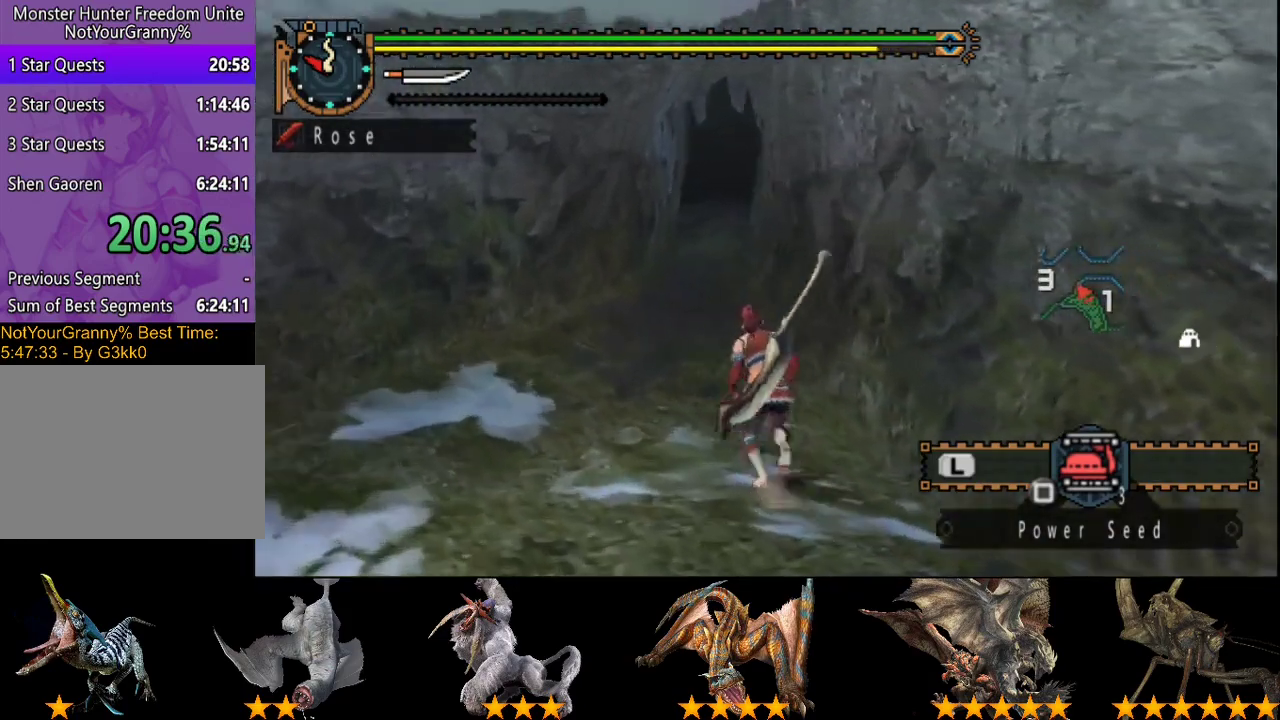
{"buttons": ["R2"], "left_stick": "up", "right_stick": "center", "events": []}
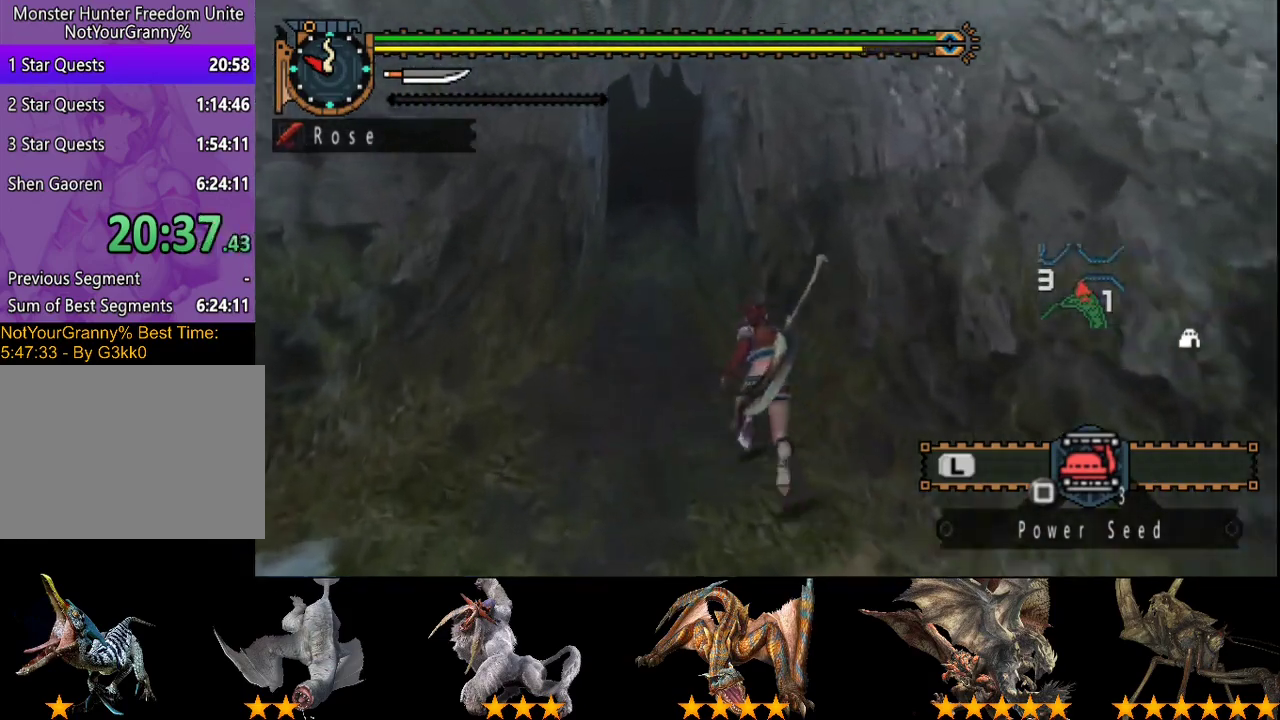
{"buttons": ["R2"], "left_stick": "up", "right_stick": "center", "events": []}
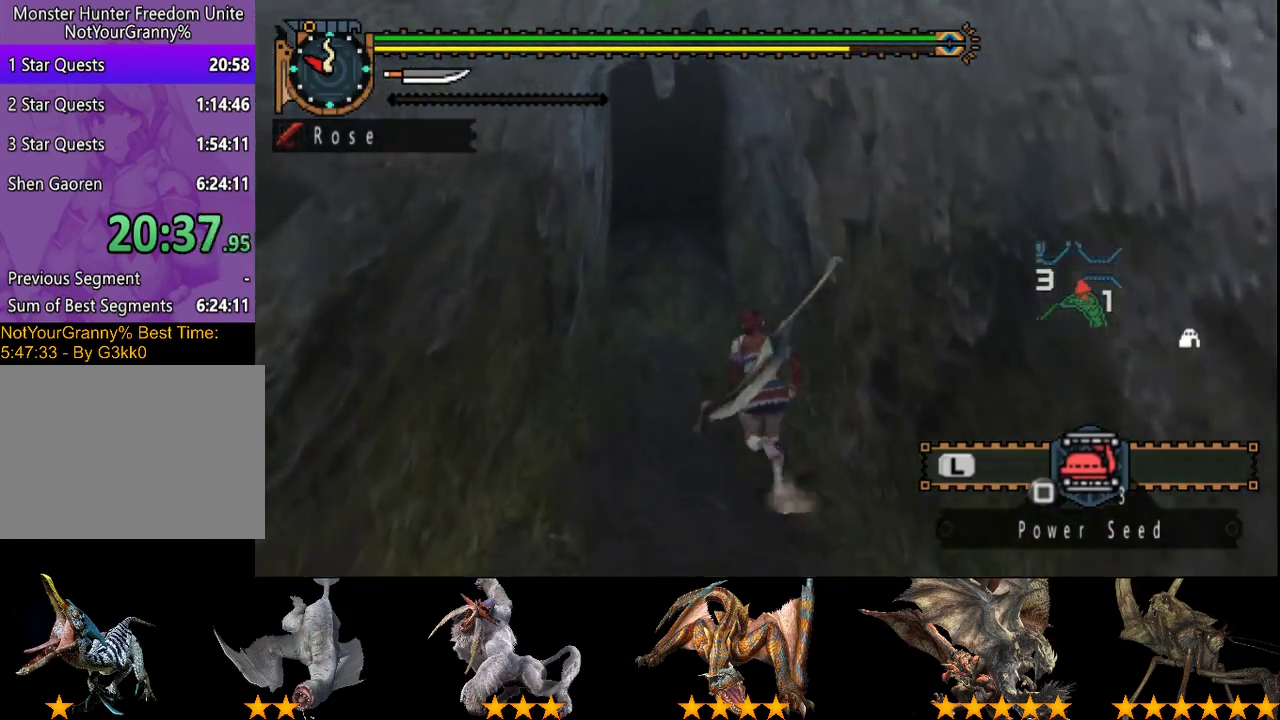
{"buttons": ["R2"], "left_stick": "up", "right_stick": "center", "events": []}
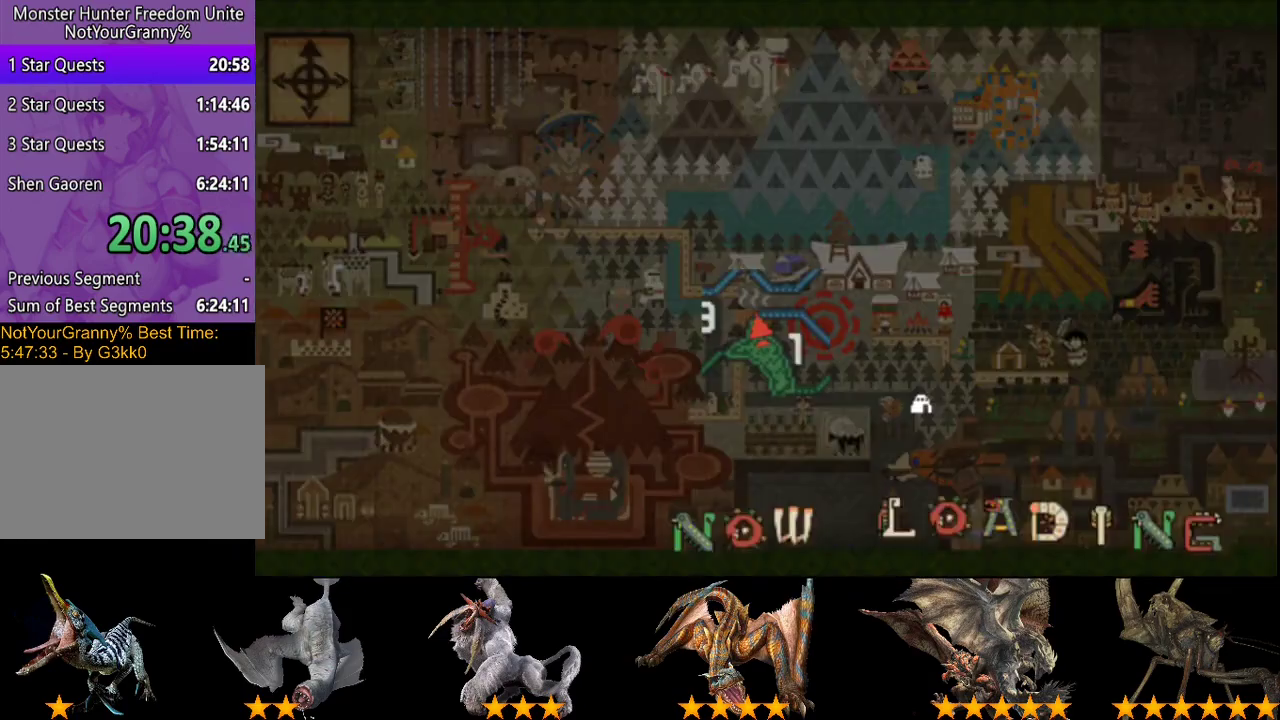
{"buttons": ["R2"], "left_stick": "up", "right_stick": "center", "events": []}
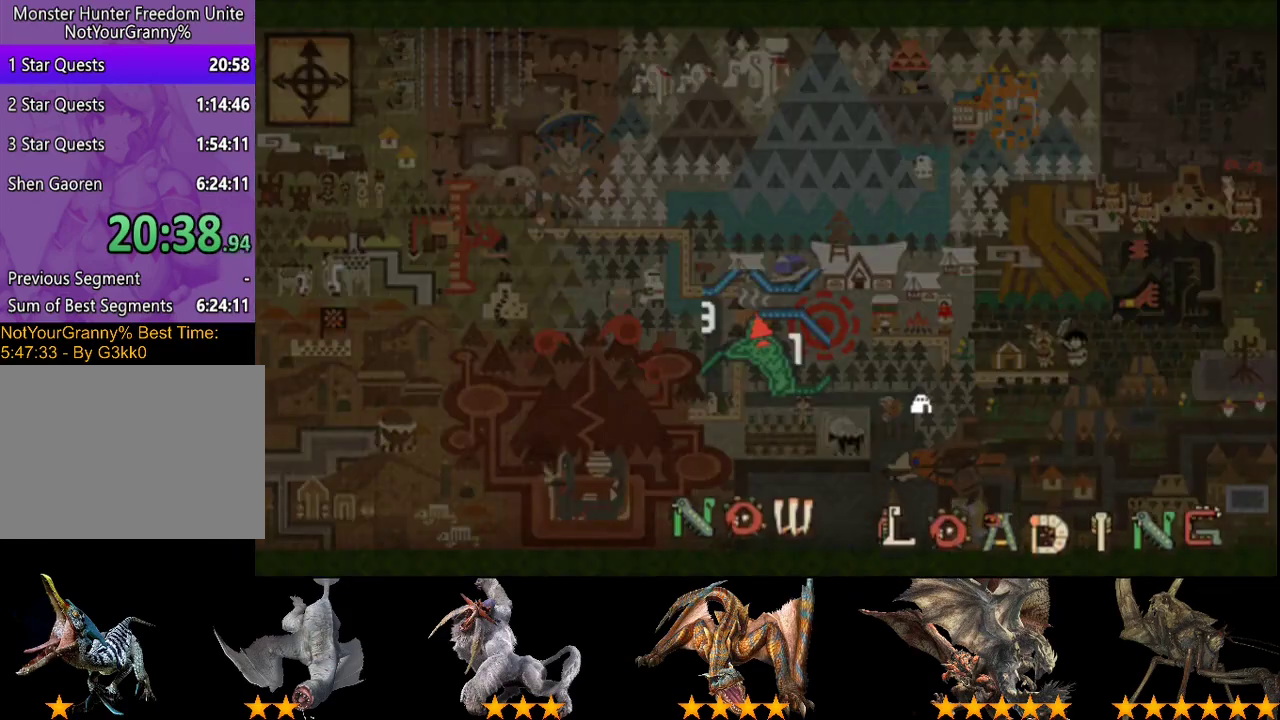
{"buttons": ["R2"], "left_stick": "up", "right_stick": "center", "events": []}
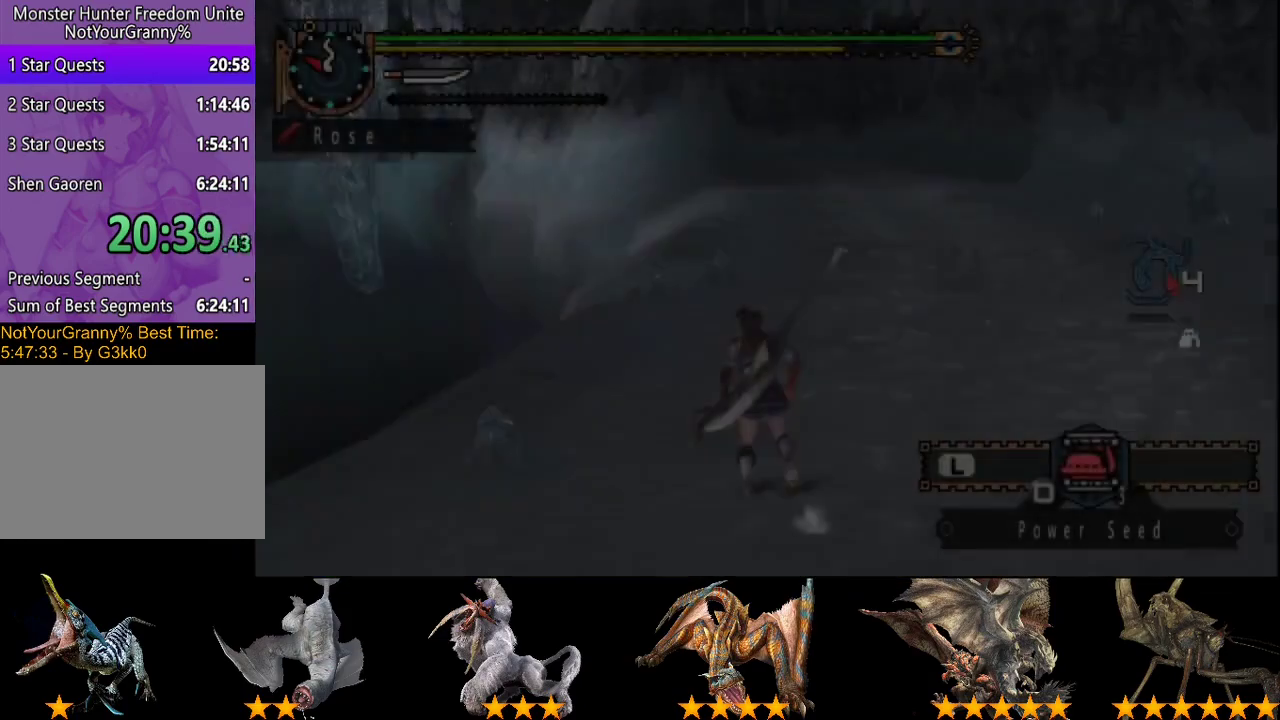
{"buttons": ["R2"], "left_stick": "up", "right_stick": "center", "events": [[117, "right_stick", "right"], [250, "right_stick", "center"]]}